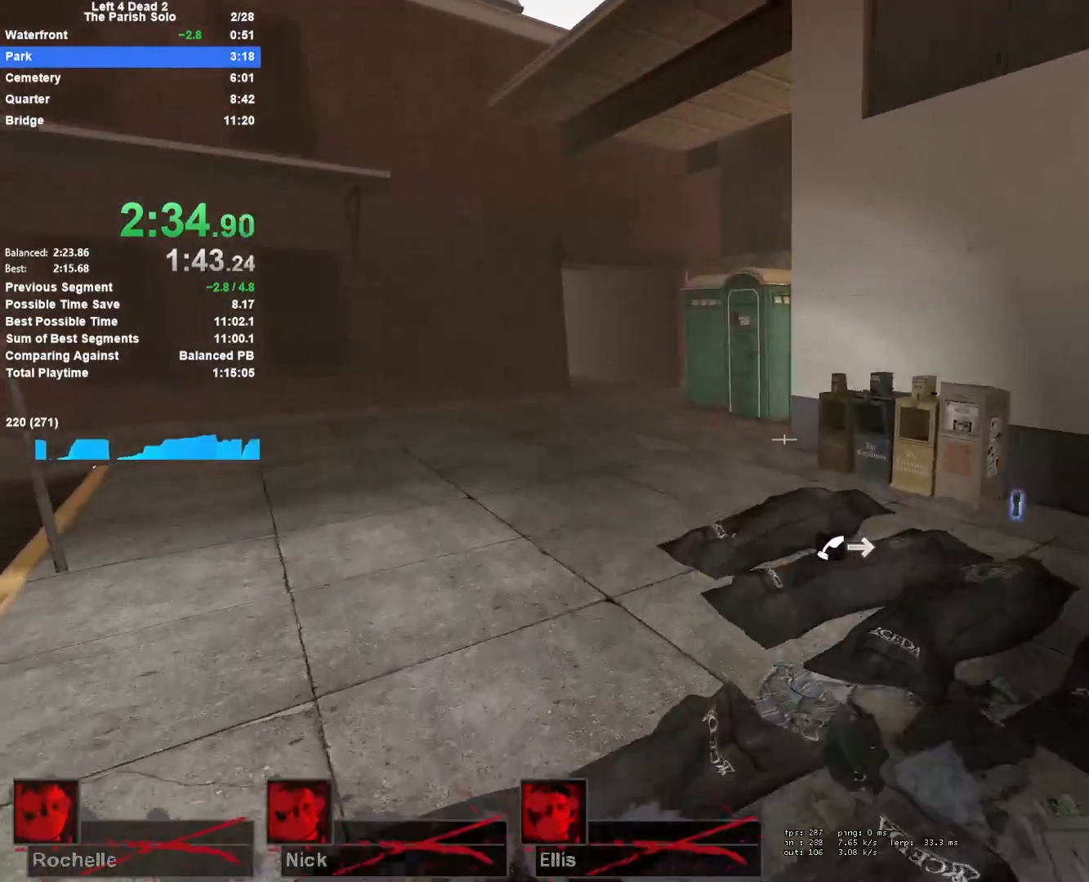
Gameplay with keyboard and mouse; each line is a JSON object with the keys and mouse buttons held at the frame after it. "events" lists presses ("down") and releases ("up") of "1", "2", "3", "4", "5", "a", "alt", "c", "ctrl", "d", "e", "f", "q", "r", "s", "shift", "space", "tab", "v", "w", "x", "z", "mouse_left", "mouse_middle", "mouse_right", "mouse_mb4", "mouse_mb5", "mouse_wheel_up" and "mouse_wheel_down" between this image and that frame as [ms after this image, input, new state], when the widget could be followed in between. "mouse_left", "mouse_middle", "mouse_right", "mouse_mb4", "mouse_mb5", "mouse_wheel_up", "mouse_wheel_down" = the "left", "middle", "right", "mb4", "mb5", "wheel_up", "wheel_down" buttons of the "mouse" list. No other keys are recorded. Mouse movement is not recorded.
{"keys": ["w"], "mouse": [], "events": [[117, "a", "up"], [400, "mouse_left", "up"]]}
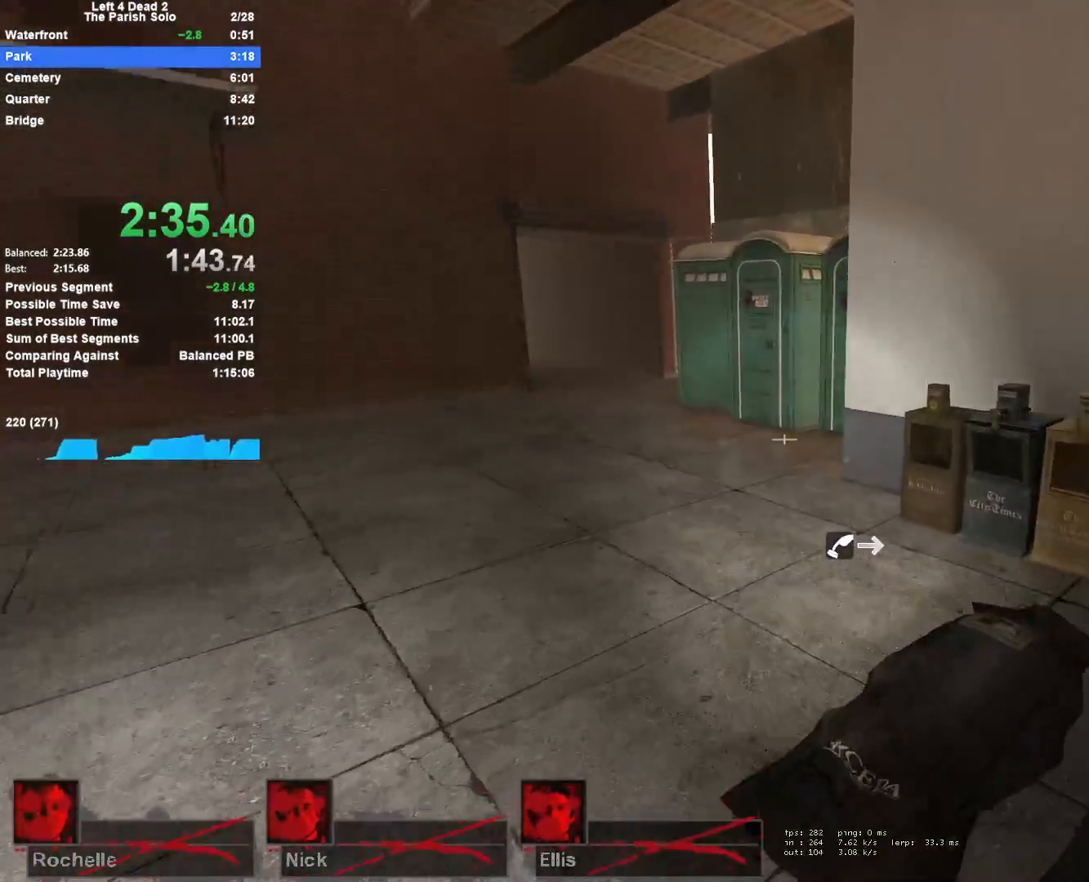
{"keys": ["d", "s"], "mouse": [], "events": [[133, "w", "up"], [283, "d", "down"], [467, "s", "down"]]}
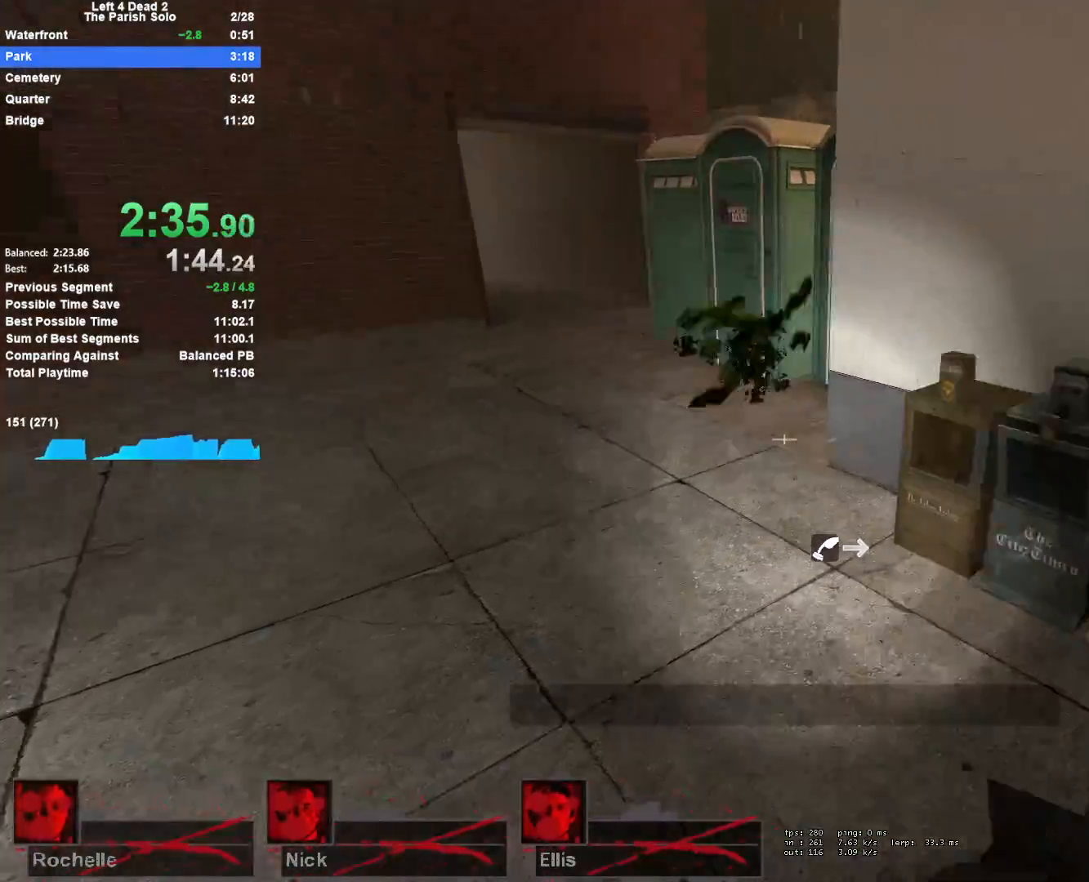
{"keys": ["a", "w"], "mouse": [], "events": [[100, "s", "up"], [250, "w", "down"], [383, "d", "up"], [483, "a", "down"]]}
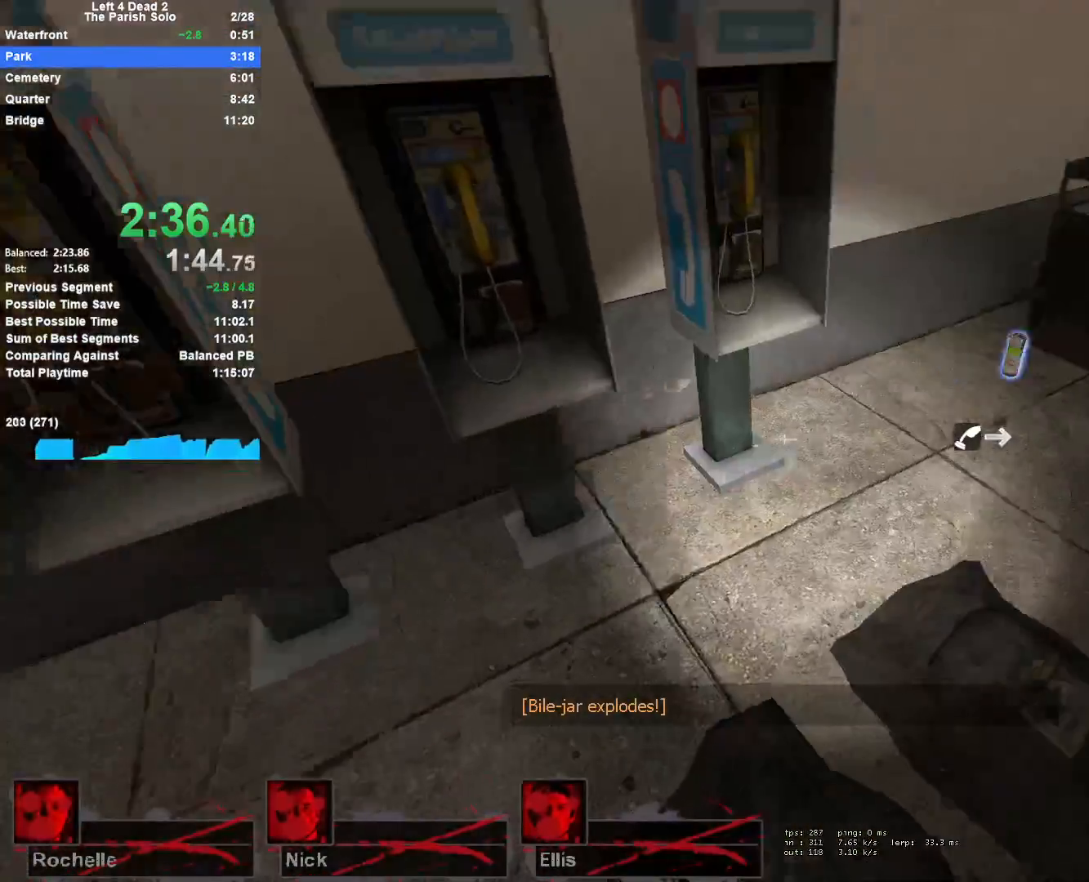
{"keys": ["a"], "mouse": [], "events": [[117, "a", "up"], [400, "e", "down"], [450, "w", "up"], [500, "a", "down"], [500, "e", "up"]]}
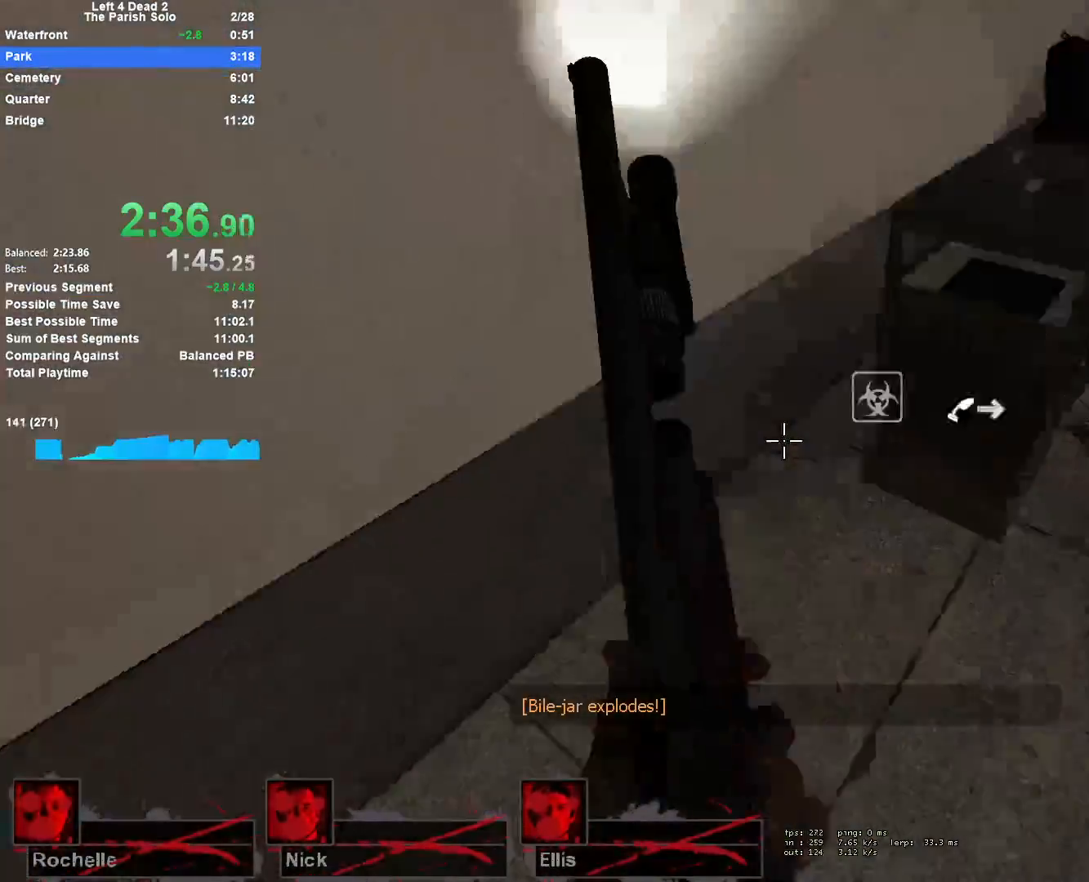
{"keys": ["a", "w"], "mouse": [], "events": [[183, "w", "down"], [333, "a", "up"], [417, "a", "down"]]}
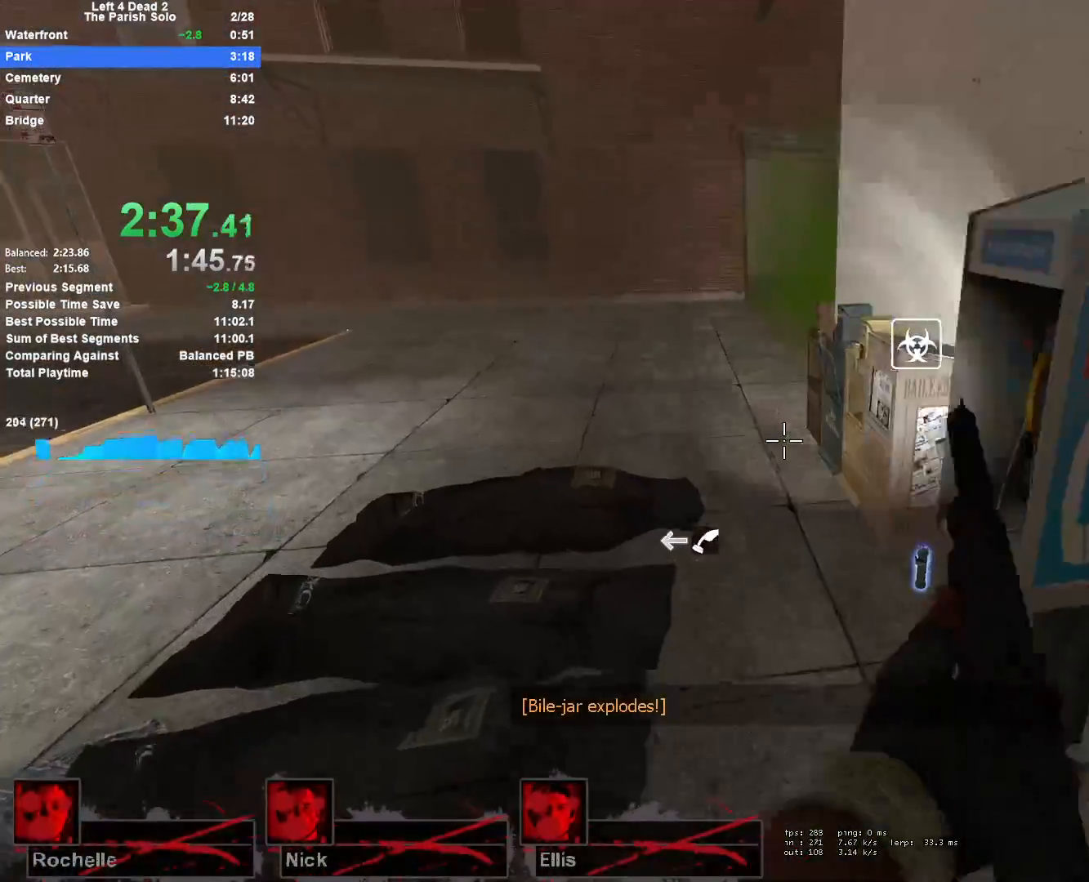
{"keys": ["d", "shift"], "mouse": [], "events": [[67, "a", "up"], [200, "d", "down"], [300, "space", "down"], [333, "shift", "down"], [333, "w", "up"], [483, "space", "up"]]}
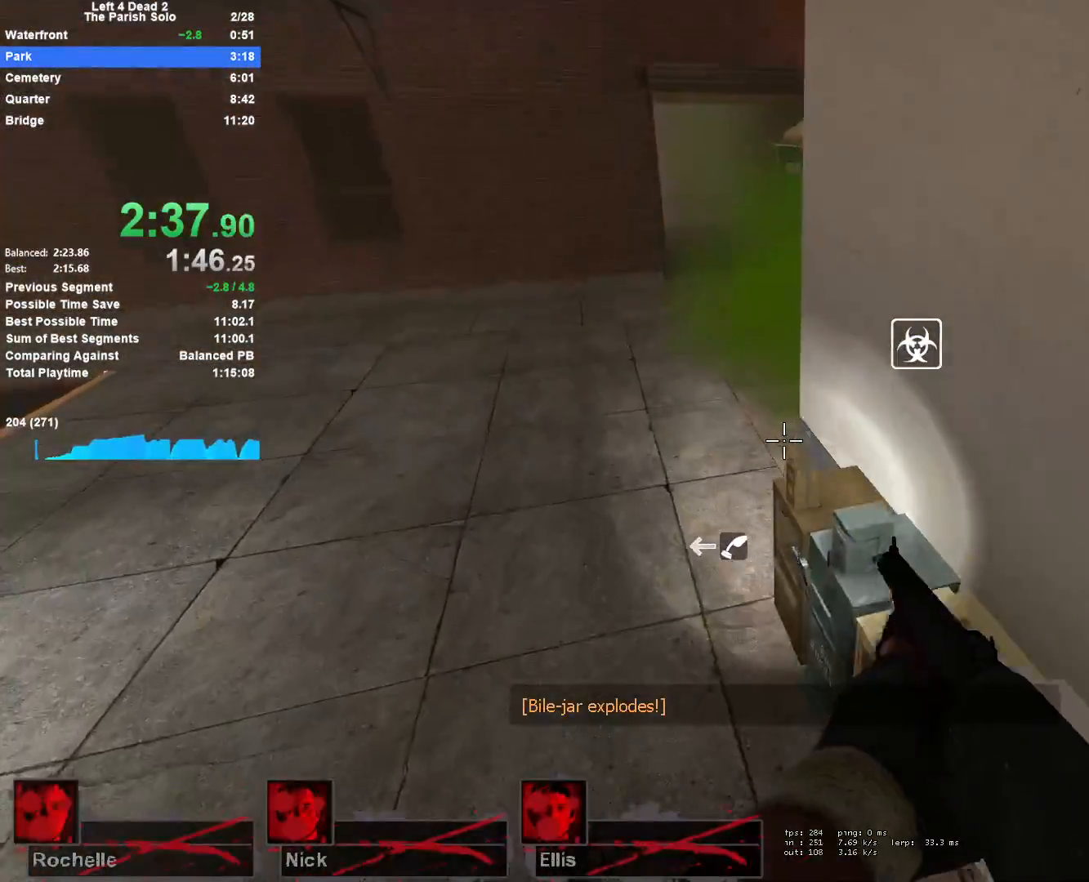
{"keys": [], "mouse": [], "events": [[83, "shift", "up"], [117, "s", "down"], [317, "d", "up"], [400, "s", "up"]]}
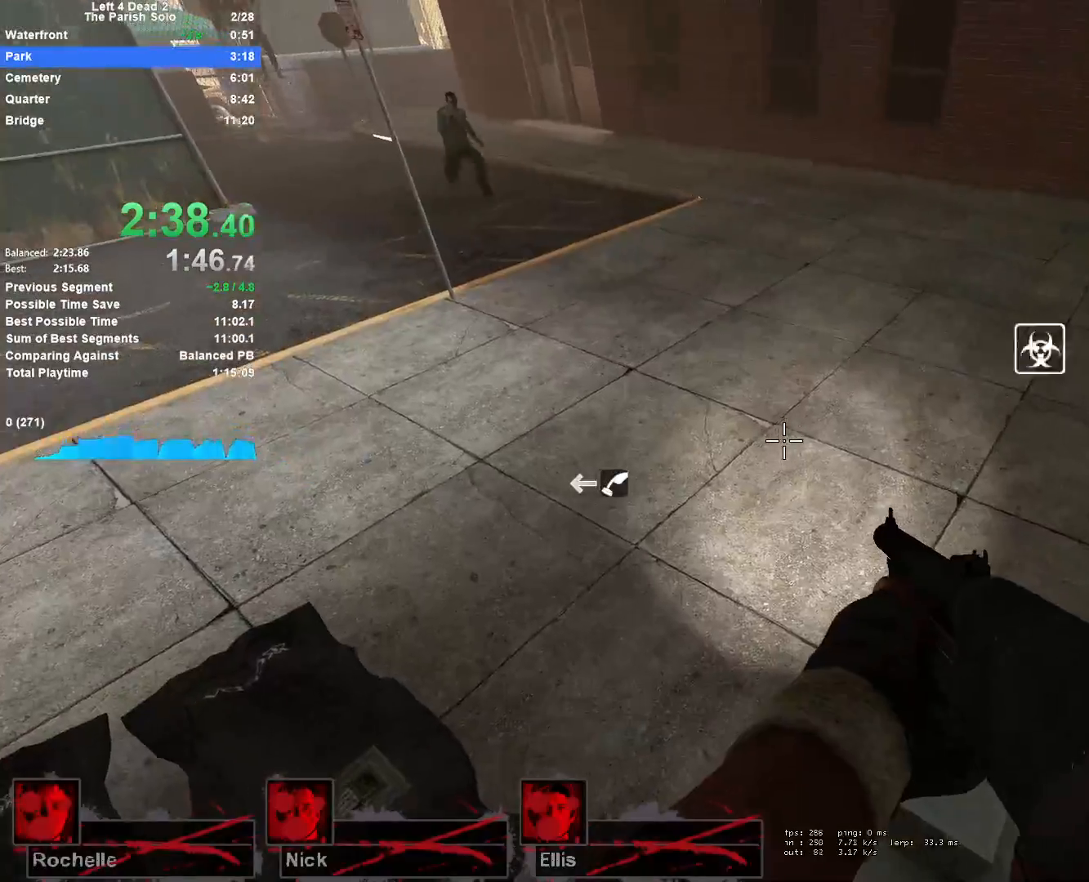
{"keys": [], "mouse": [], "events": [[367, "s", "down"], [417, "s", "up"]]}
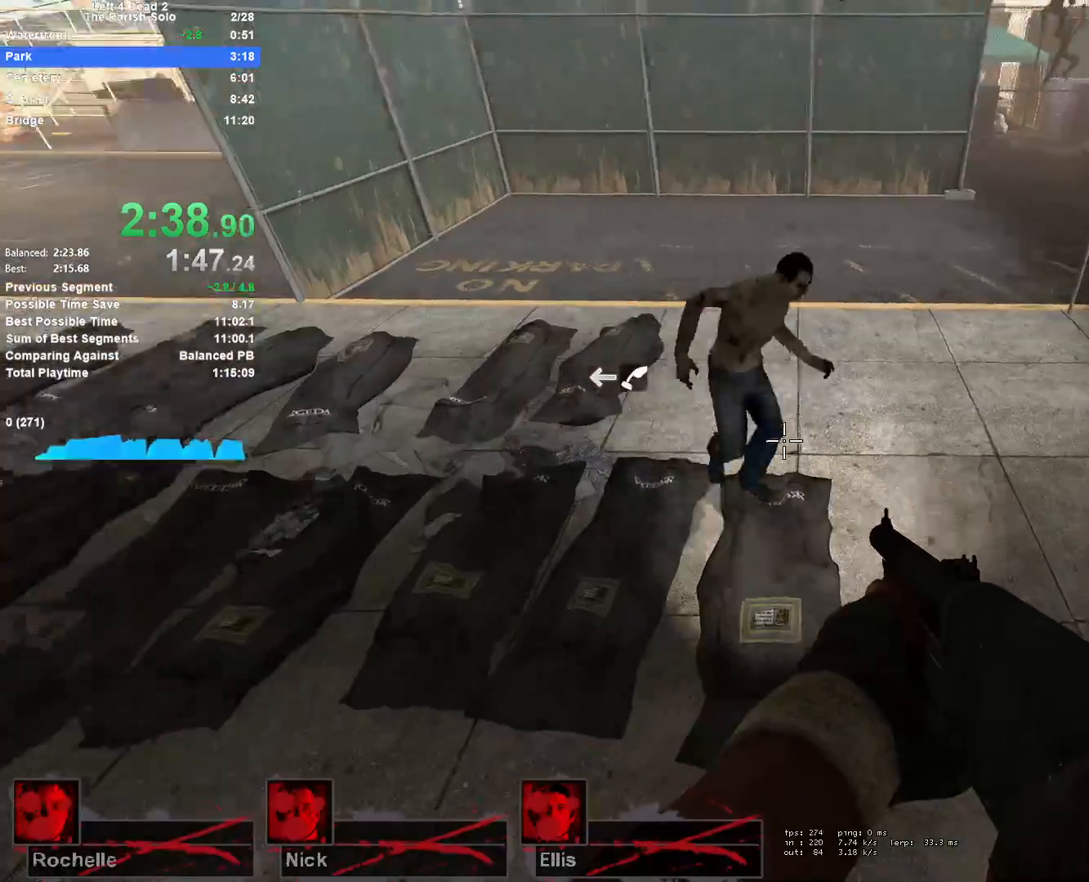
{"keys": ["w"], "mouse": [], "events": [[433, "w", "down"]]}
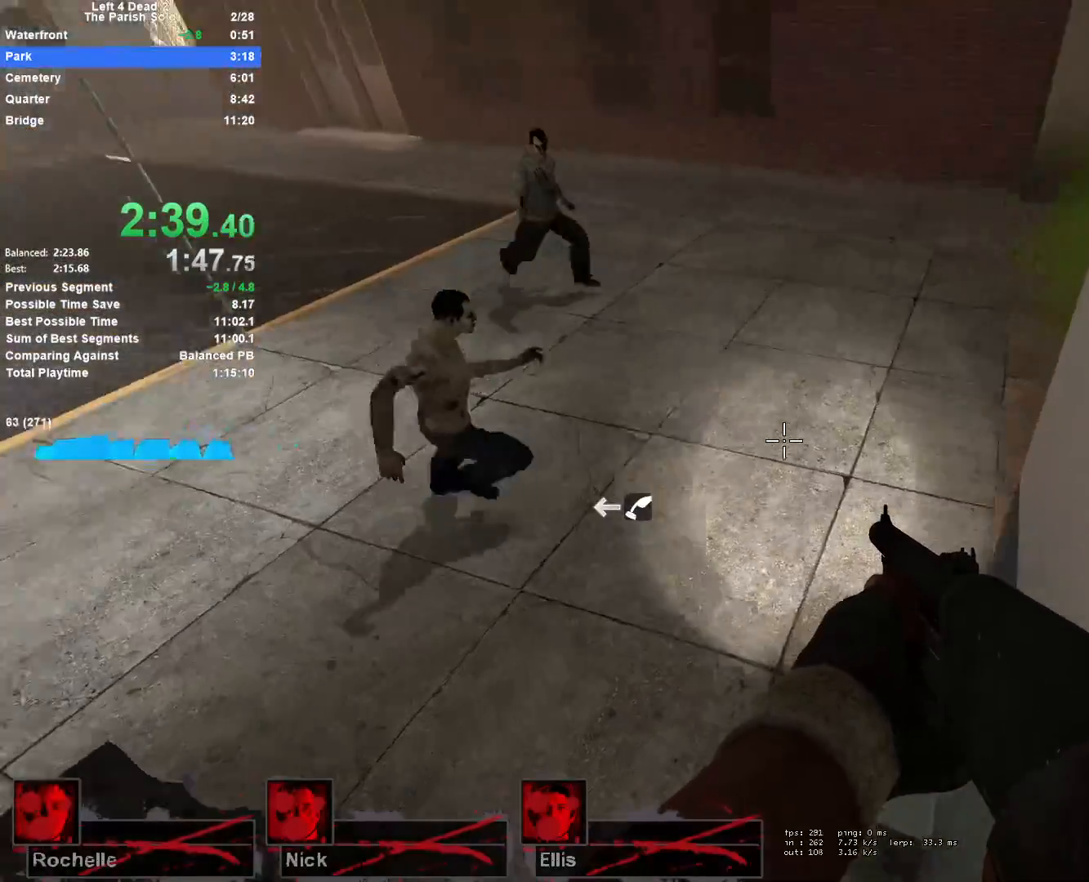
{"keys": ["d", "space", "w"], "mouse": [], "events": [[117, "d", "down"], [267, "d", "up"], [317, "space", "down"], [400, "space", "up"], [500, "d", "down"], [500, "space", "down"]]}
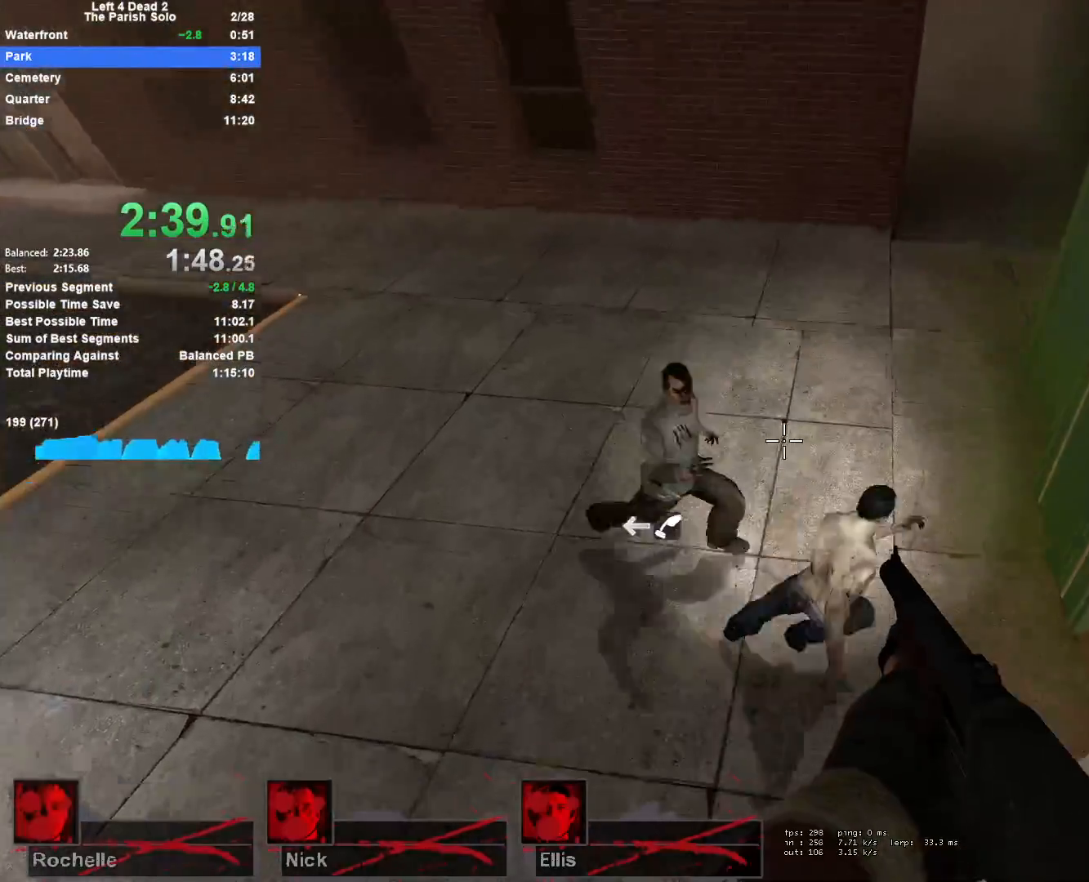
{"keys": ["d"], "mouse": [], "events": [[100, "space", "up"], [100, "w", "up"], [150, "space", "down"], [233, "space", "up"], [283, "space", "down"], [367, "space", "up"], [417, "space", "down"], [467, "space", "up"]]}
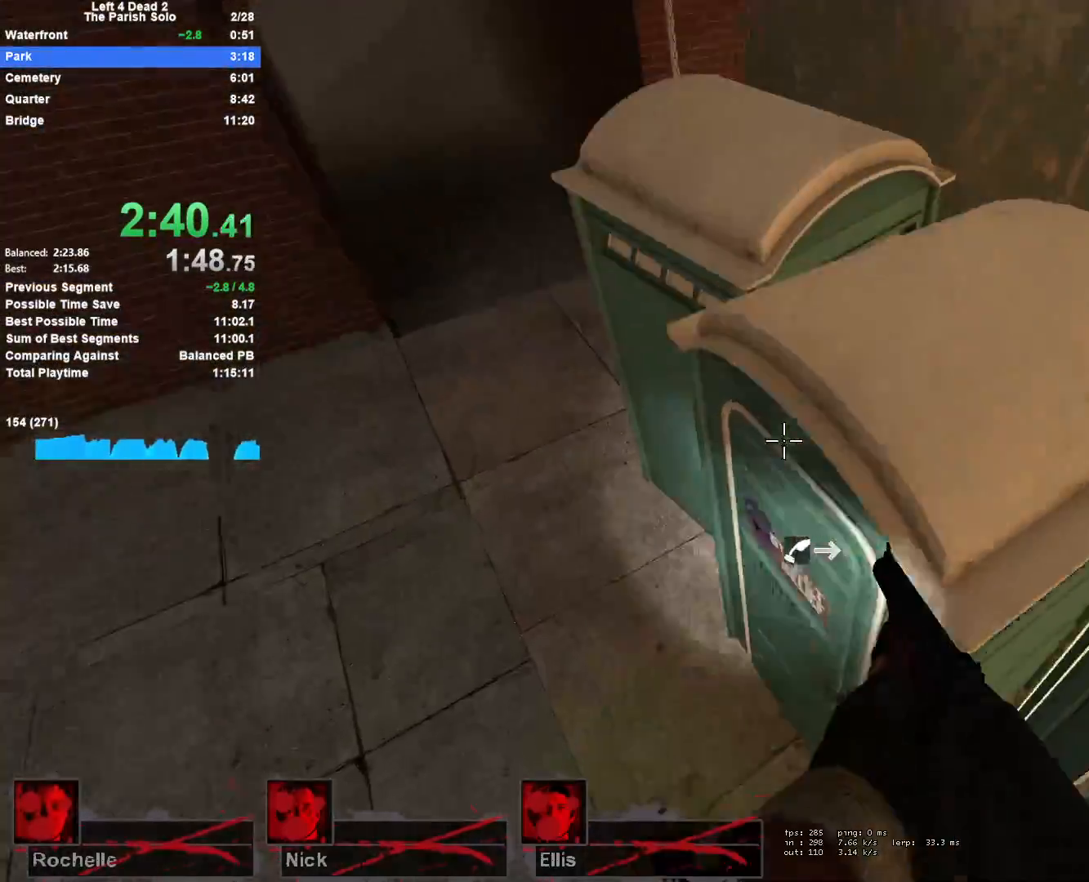
{"keys": ["a", "w"], "mouse": [], "events": [[67, "space", "down"], [117, "w", "down"], [250, "space", "up"], [300, "d", "up"], [433, "a", "down"]]}
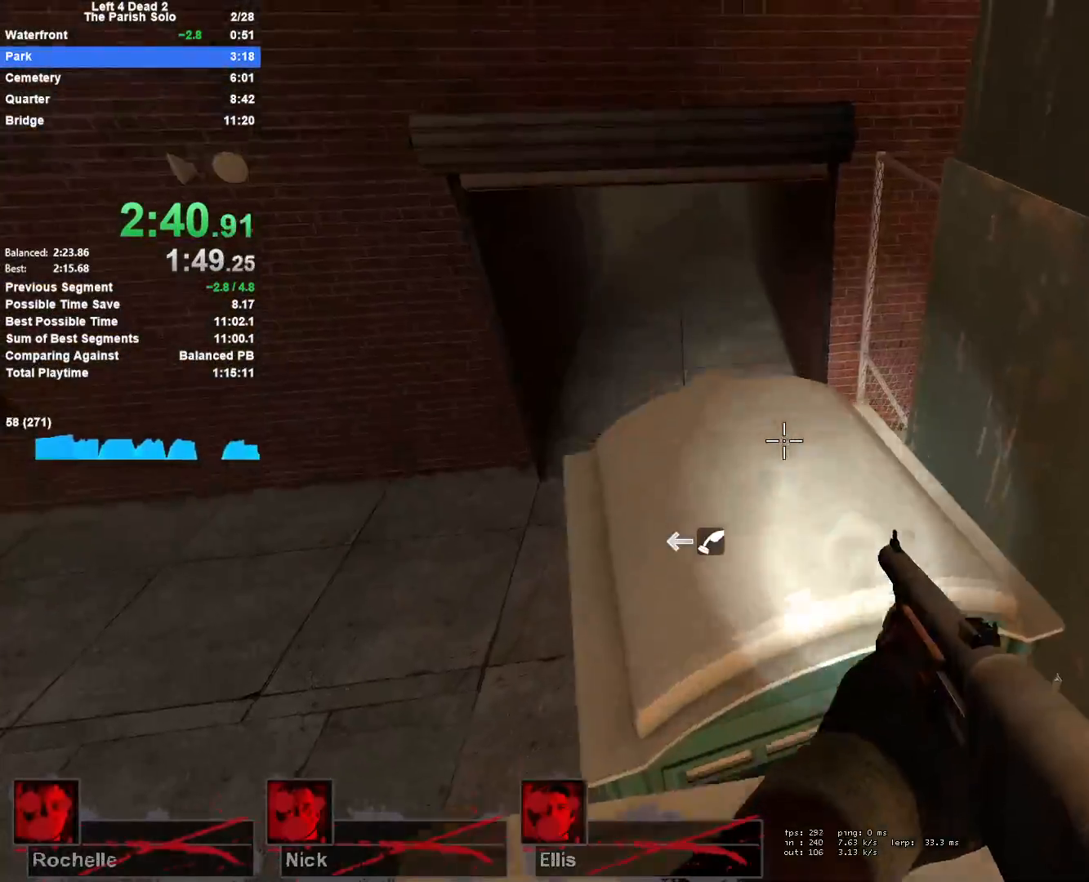
{"keys": ["w"], "mouse": [], "events": [[33, "a", "up"]]}
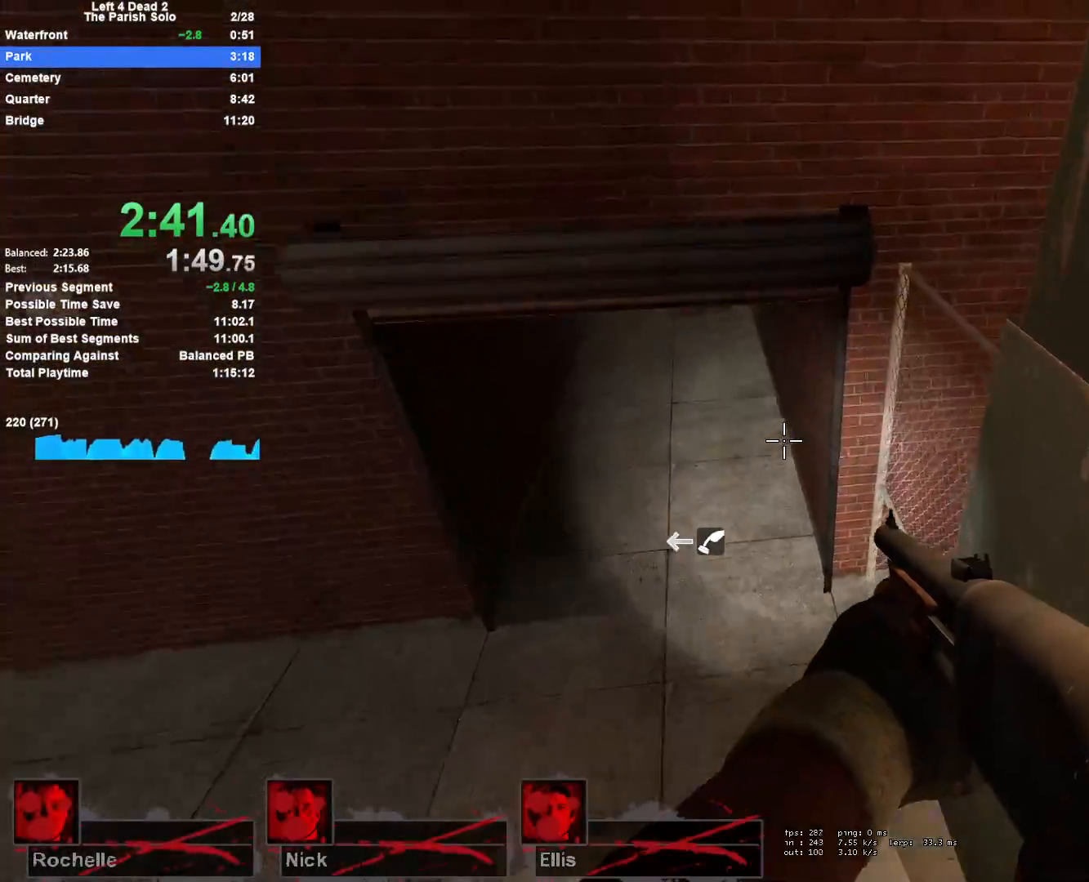
{"keys": ["d"], "mouse": [], "events": [[133, "d", "down"], [133, "space", "down"], [233, "w", "up"], [333, "space", "up"]]}
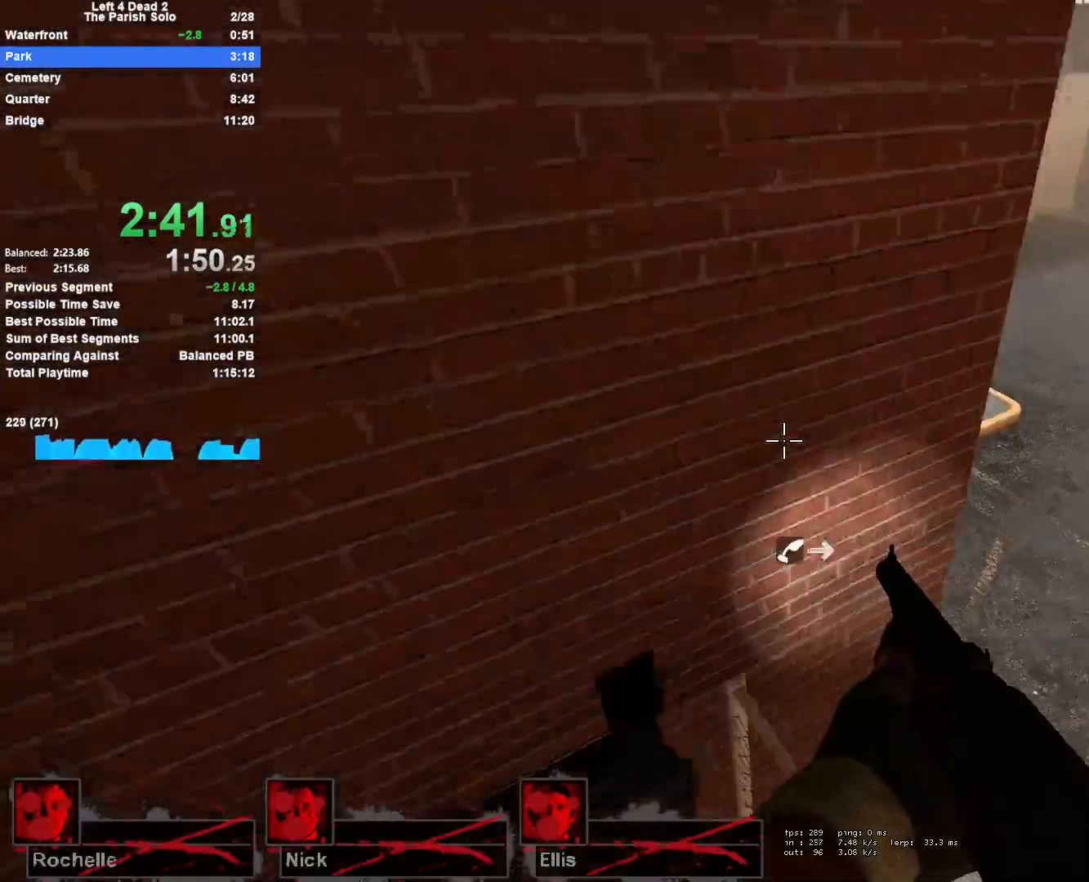
{"keys": ["w"], "mouse": [], "events": [[100, "w", "down"], [300, "d", "up"]]}
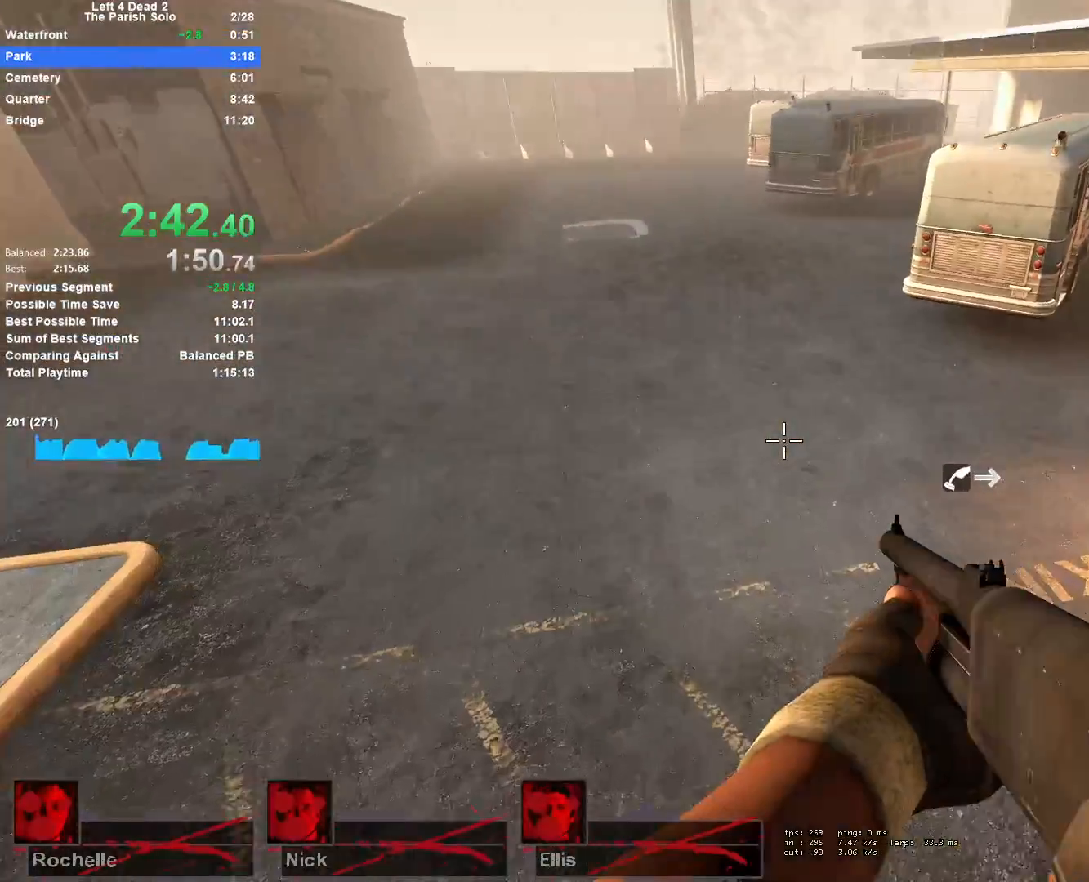
{"keys": ["d", "w"], "mouse": [], "events": [[83, "d", "down"], [83, "w", "up"], [217, "d", "up"], [217, "w", "down"], [500, "d", "down"]]}
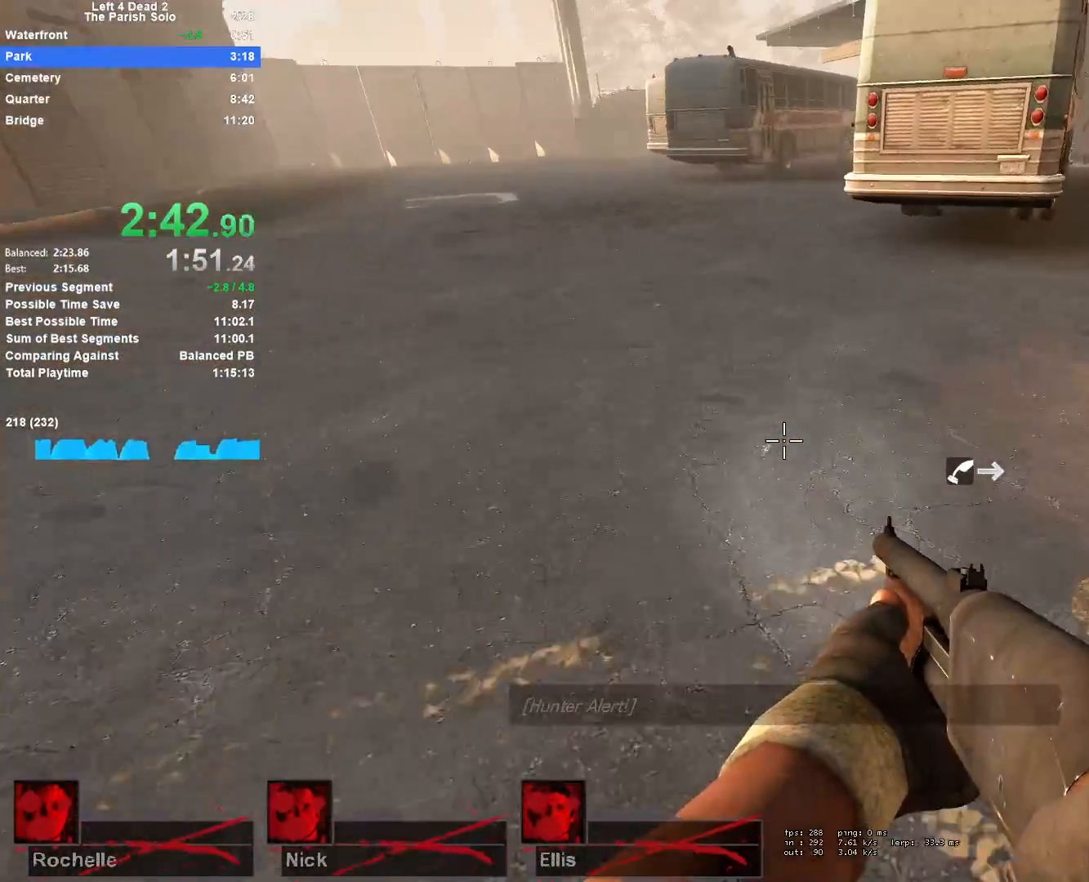
{"keys": ["a"], "mouse": [], "events": [[50, "space", "down"], [100, "w", "up"], [183, "a", "down"], [183, "d", "up"], [183, "space", "up"]]}
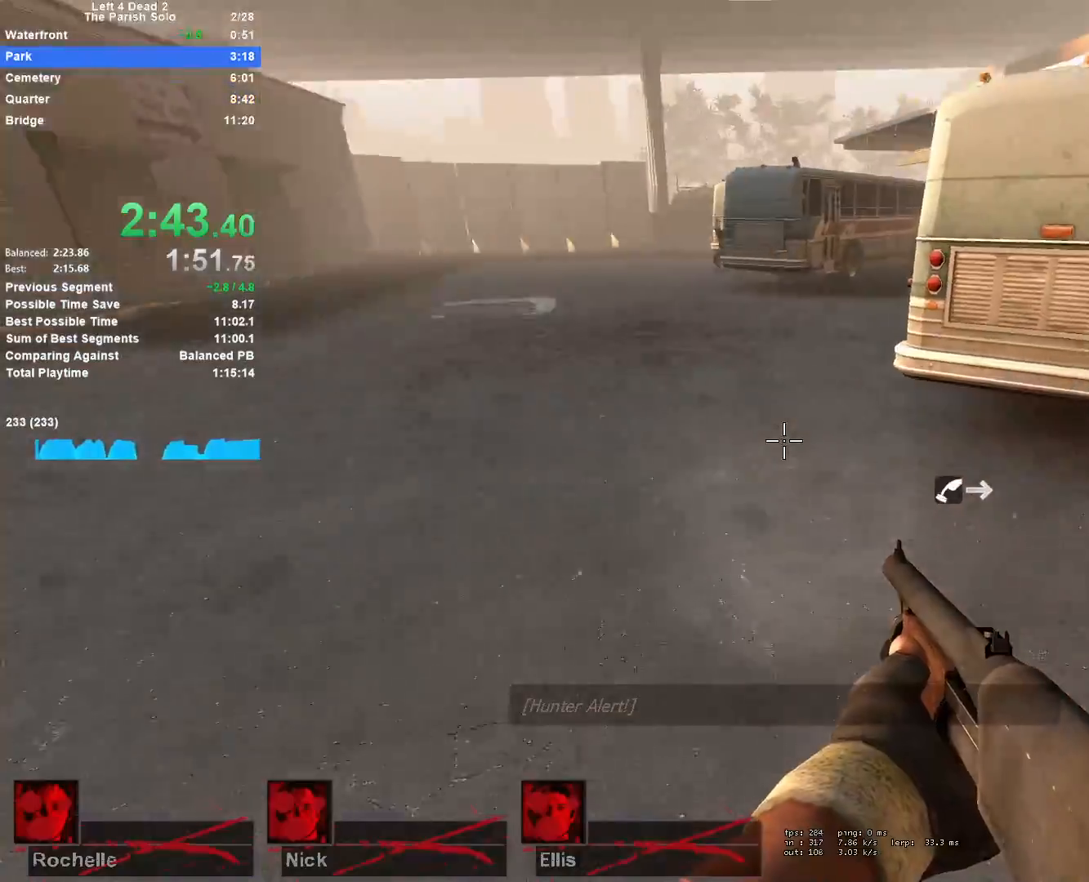
{"keys": ["d"], "mouse": [], "events": [[150, "space", "down"], [200, "d", "down"], [250, "a", "up"], [383, "space", "up"]]}
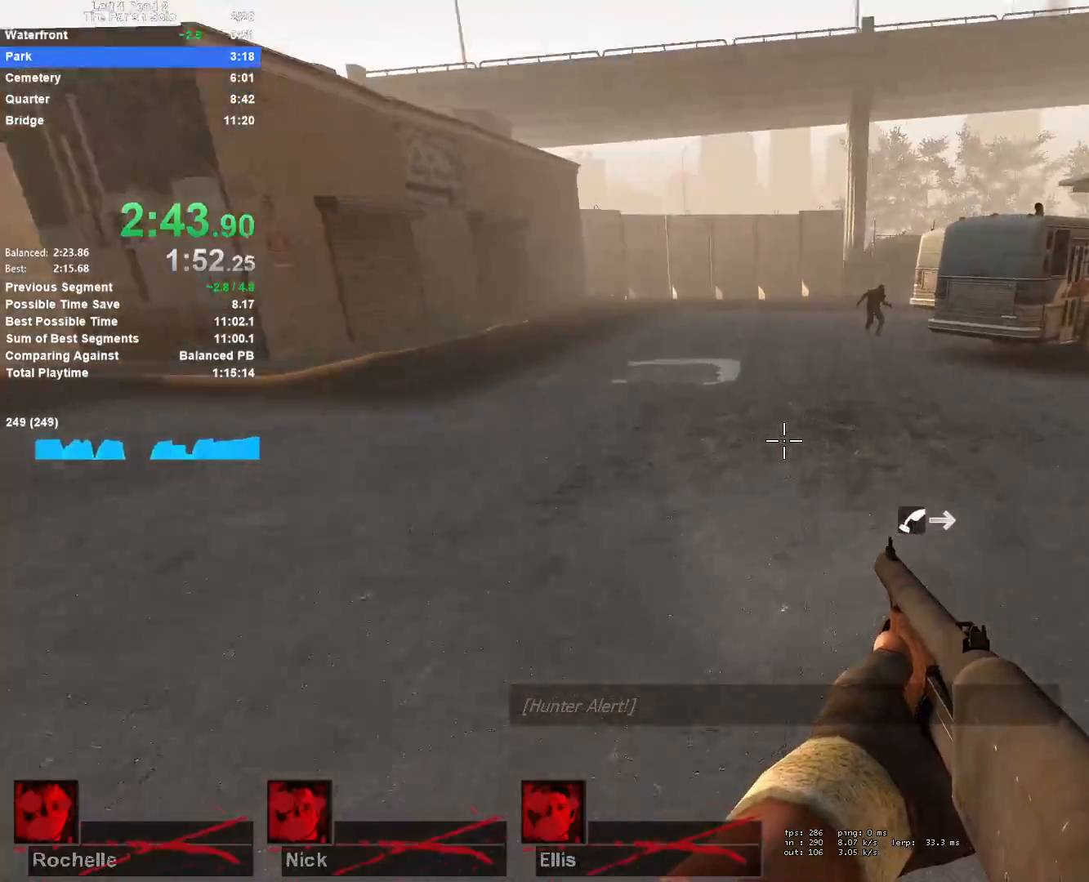
{"keys": ["a", "space"], "mouse": [], "events": [[317, "a", "down"], [317, "space", "down"], [350, "d", "up"]]}
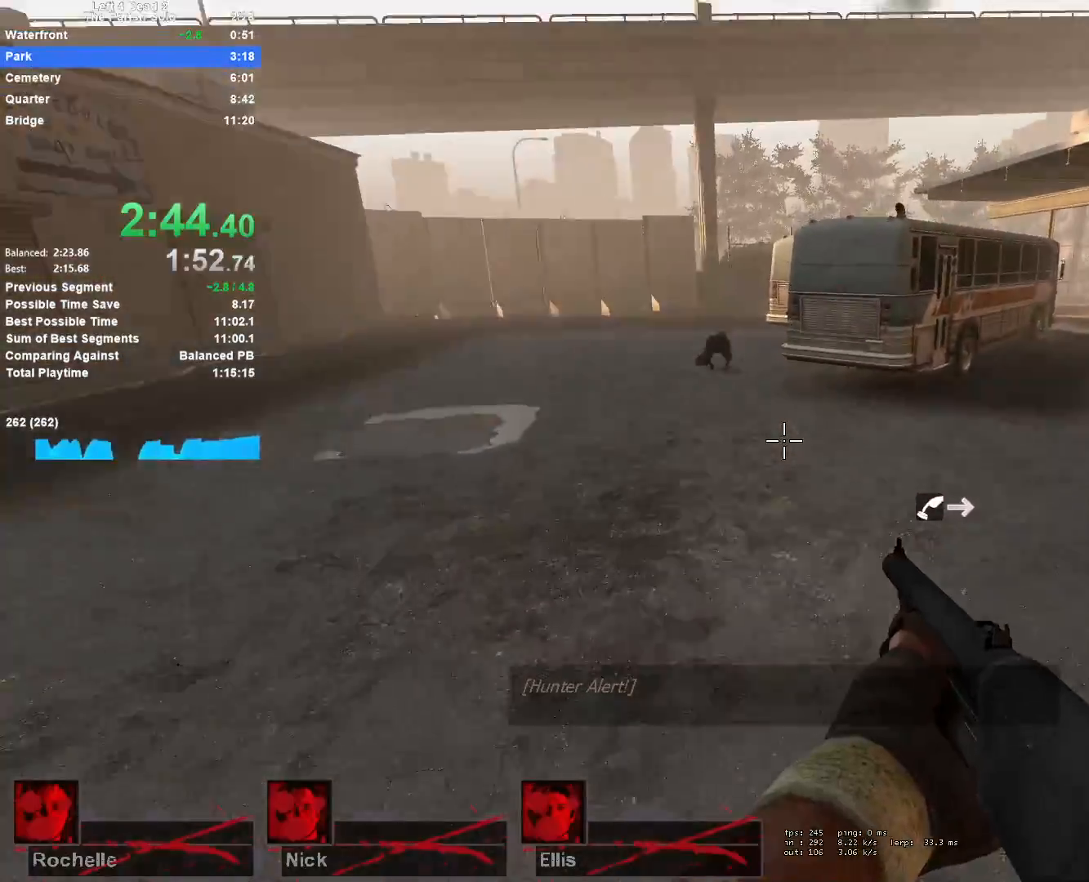
{"keys": ["d", "space"], "mouse": [], "events": [[50, "d", "down"], [50, "space", "up"], [100, "a", "up"], [333, "mouse_left", "down"], [417, "space", "down"], [467, "mouse_left", "up"]]}
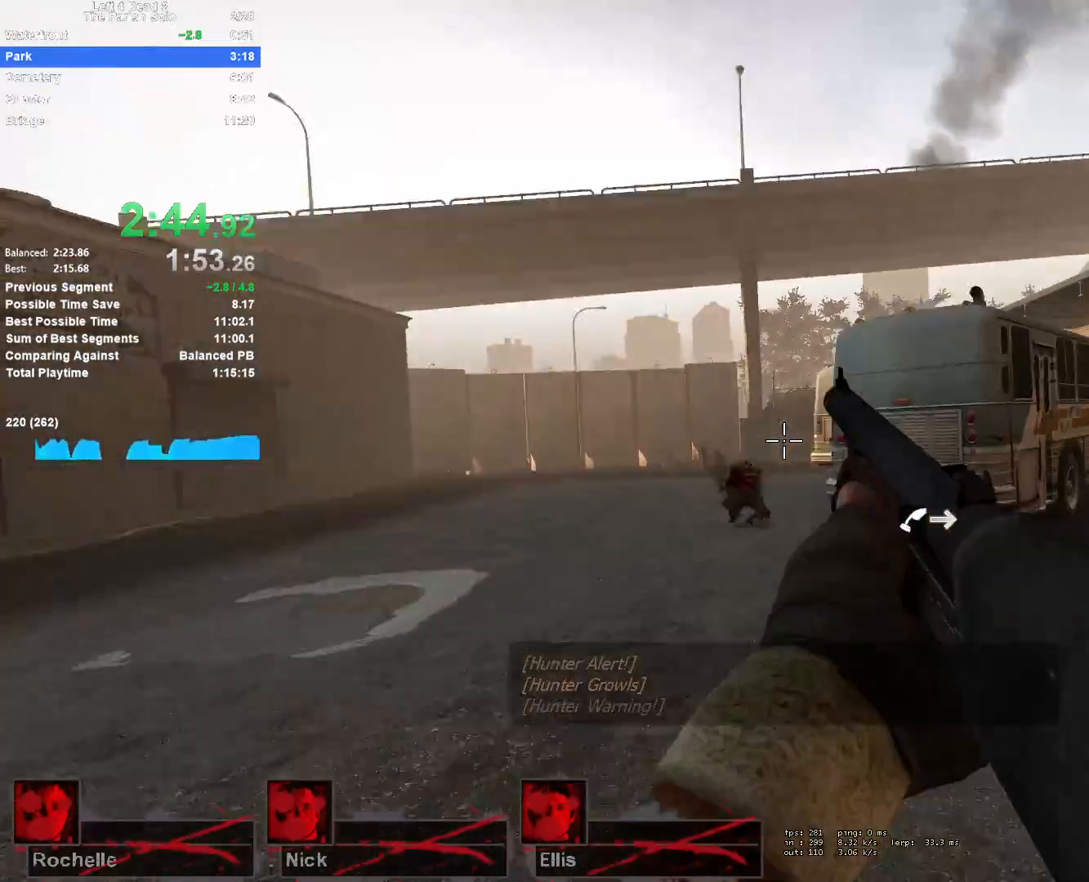
{"keys": ["d"], "mouse": [], "events": [[150, "space", "up"], [250, "w", "down"], [350, "w", "up"]]}
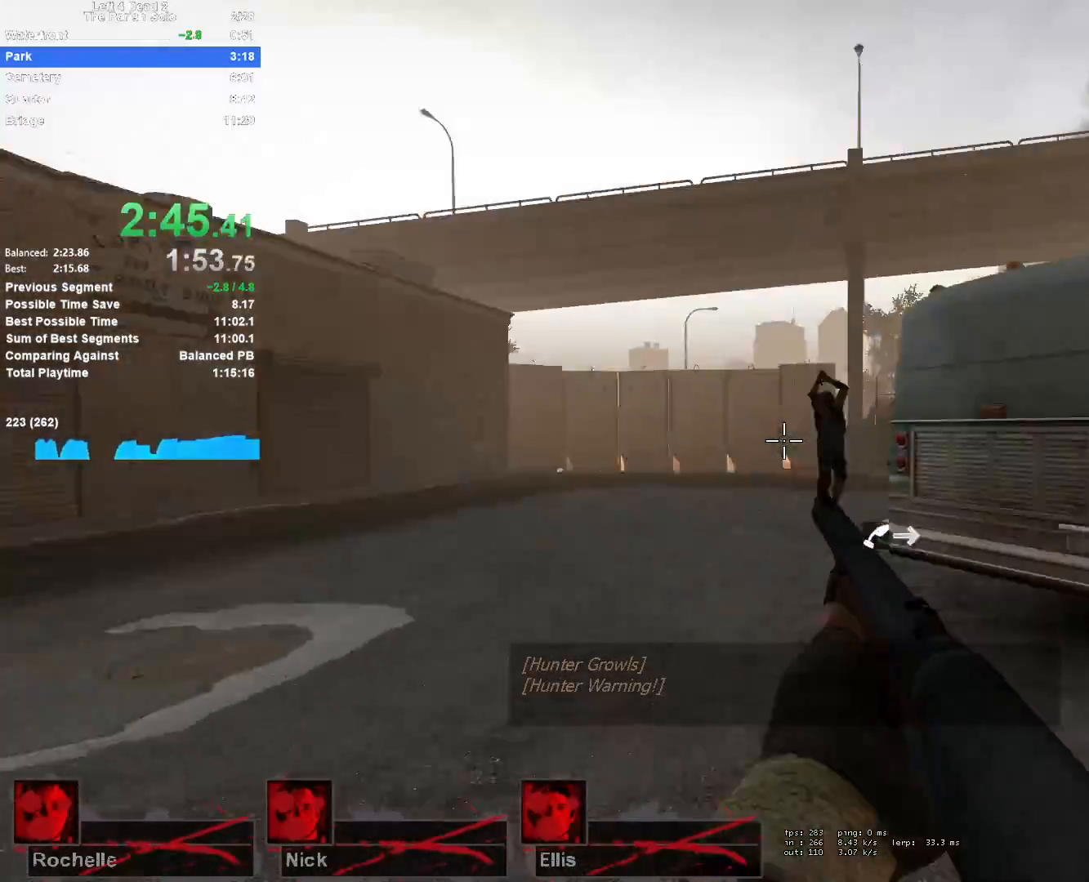
{"keys": ["w"], "mouse": [], "events": [[317, "w", "down"], [400, "d", "up"]]}
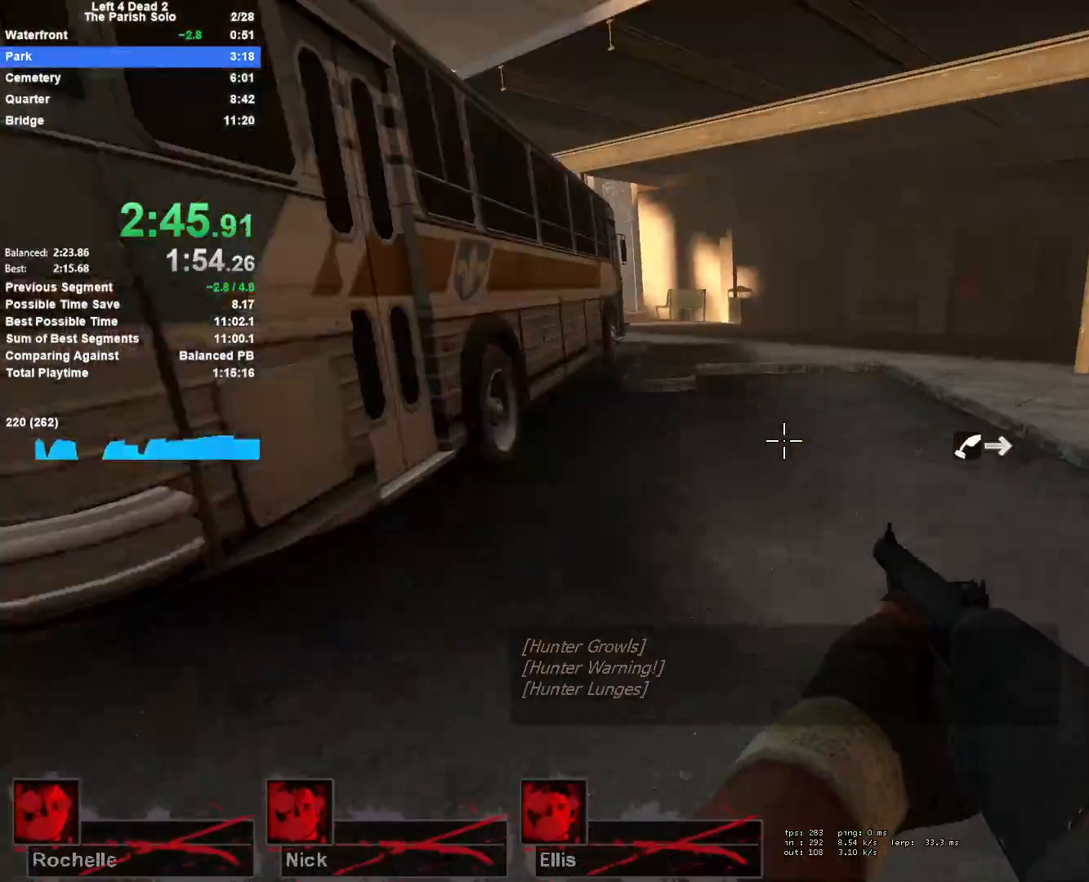
{"keys": ["a"], "mouse": [], "events": [[150, "d", "down"], [183, "space", "down"], [233, "w", "up"], [333, "a", "down"], [333, "d", "up"], [367, "space", "up"]]}
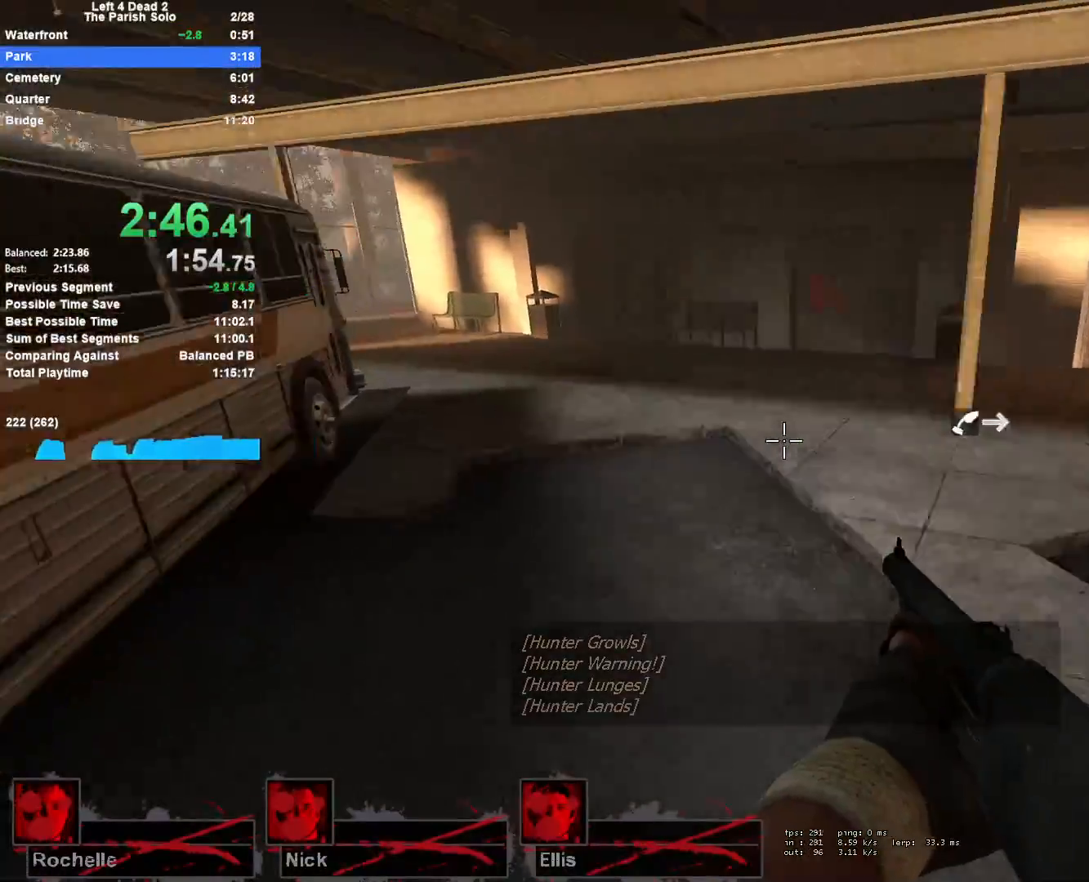
{"keys": ["d", "space"], "mouse": [], "events": [[350, "space", "down"], [383, "a", "up"], [383, "d", "down"]]}
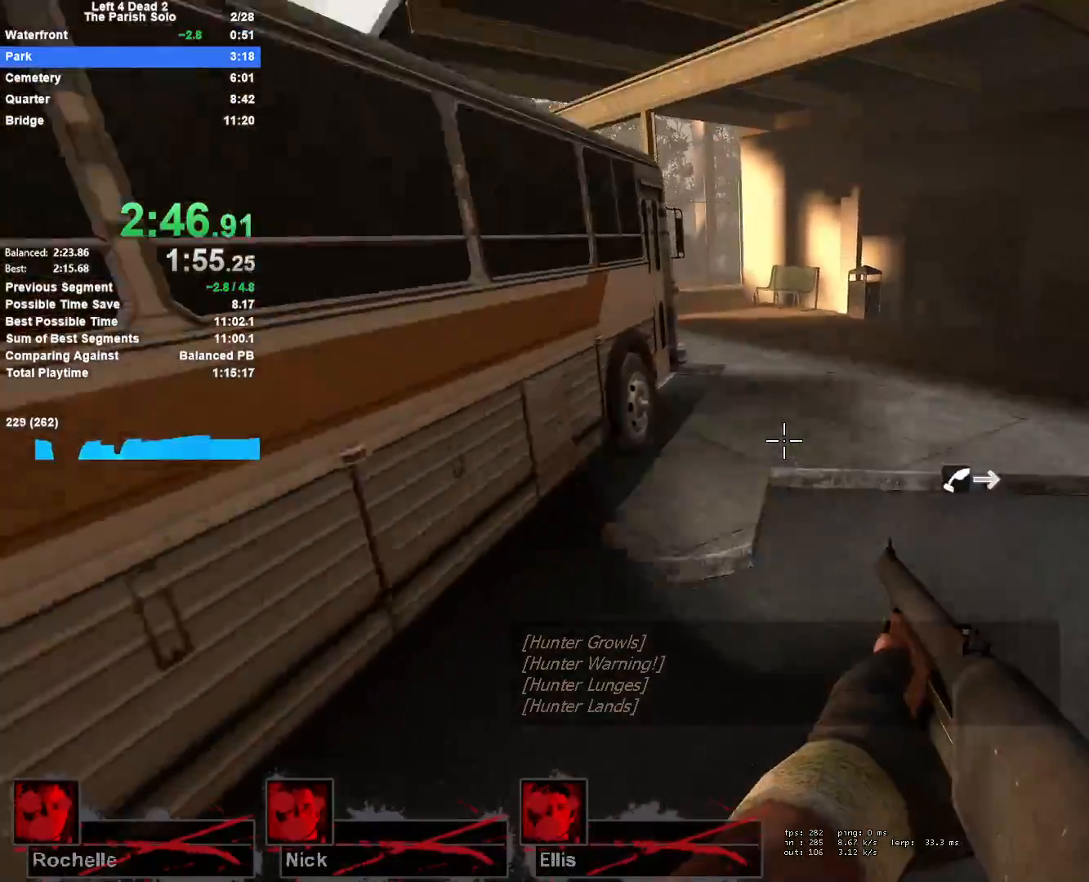
{"keys": ["a", "space"], "mouse": [], "events": [[83, "space", "up"], [217, "d", "up"], [267, "a", "down"], [500, "space", "down"]]}
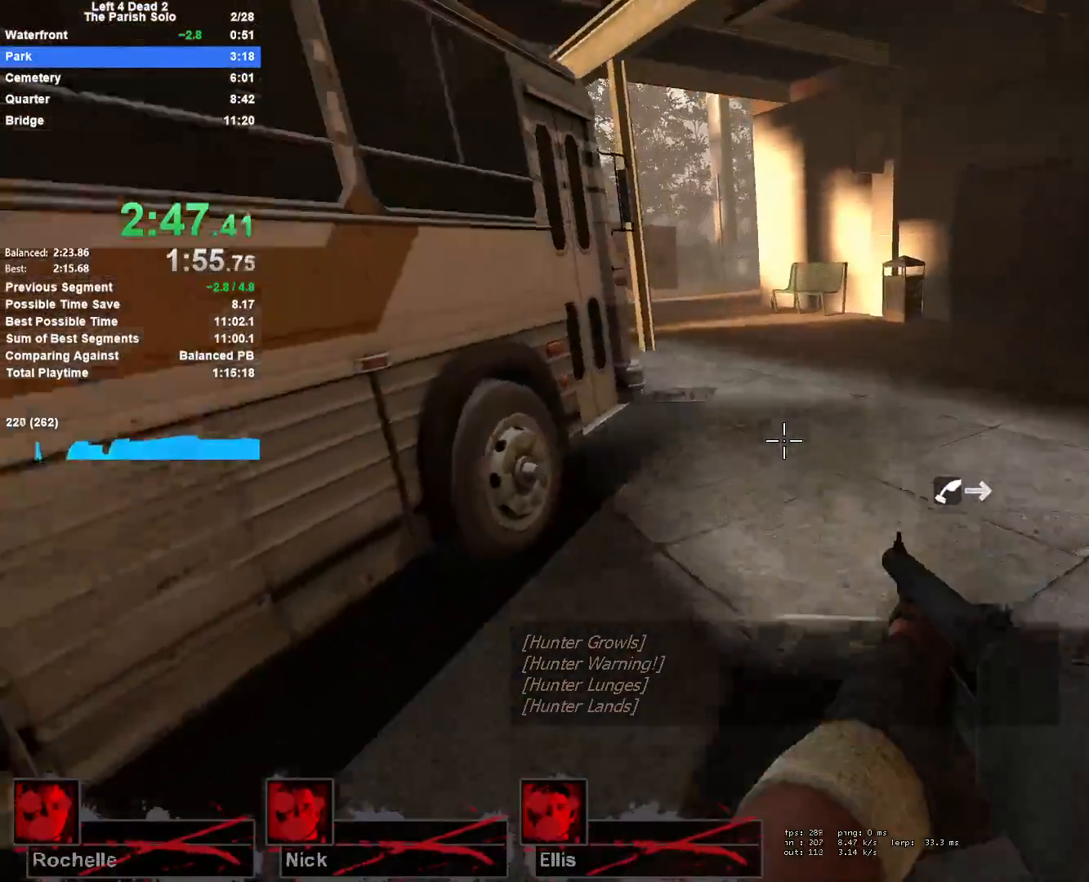
{"keys": ["d"], "mouse": [], "events": [[183, "d", "down"], [233, "a", "up"], [283, "space", "up"]]}
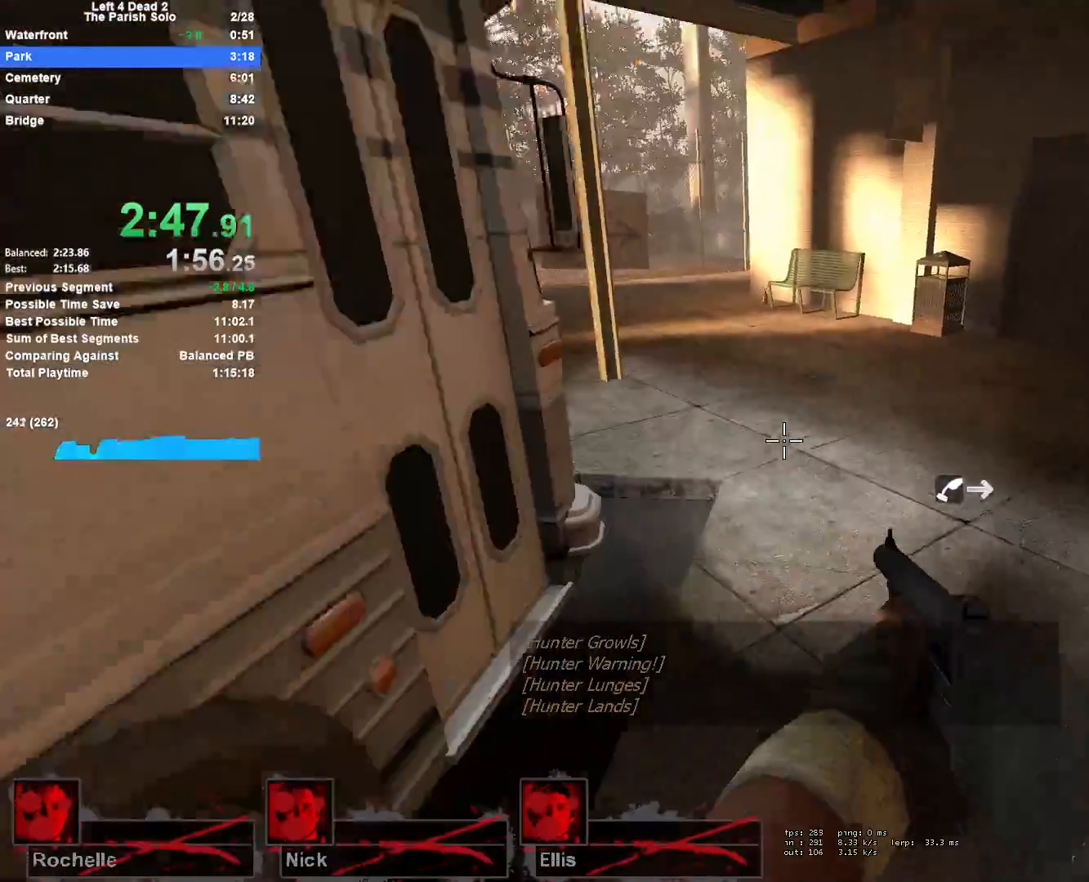
{"keys": ["a"], "mouse": [], "events": [[100, "space", "down"], [300, "a", "down"], [300, "d", "up"], [350, "space", "up"]]}